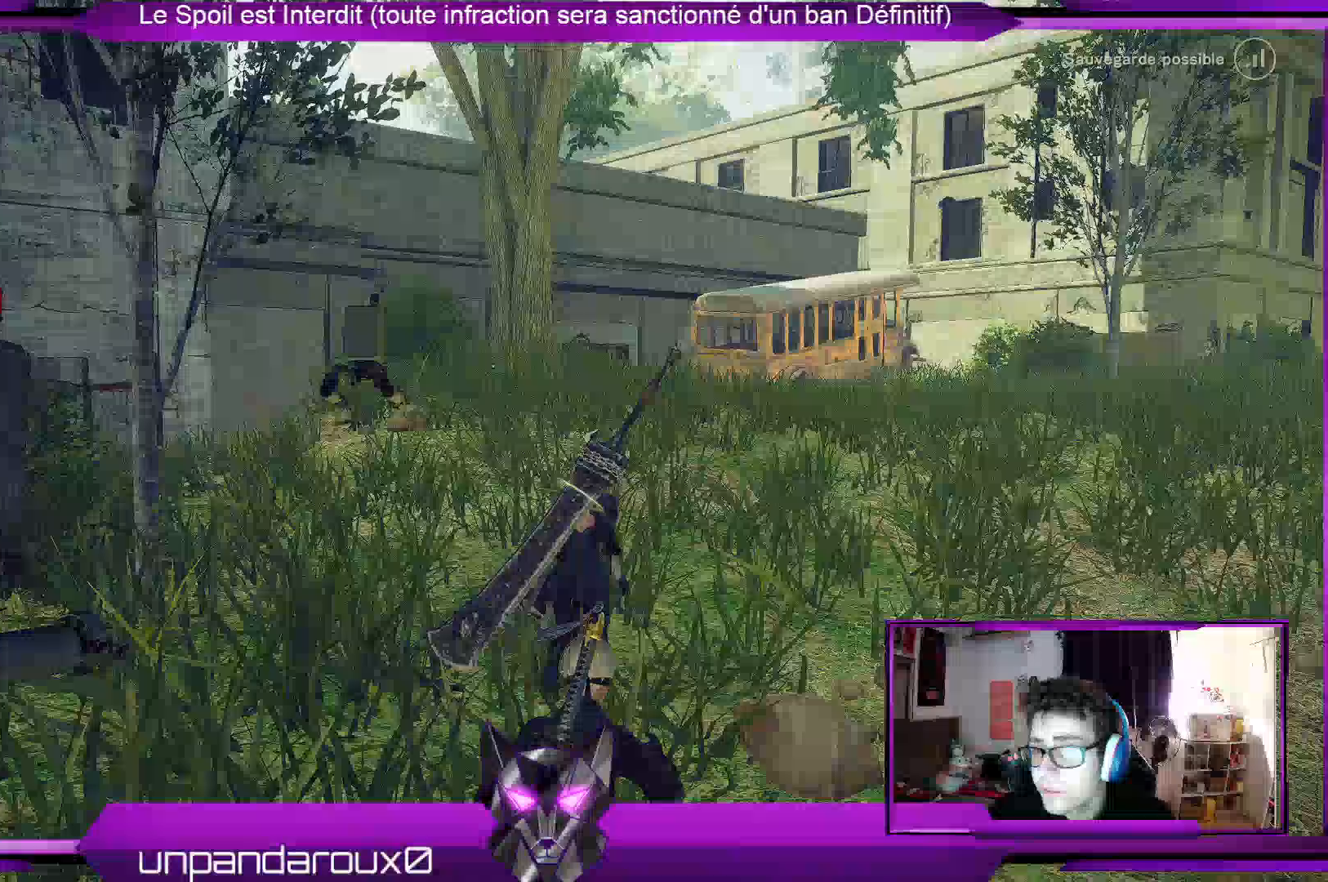
Gameplay with a controller (Xbox layout); each line is a JSON object with the inputs held at the frame after it. "events" lists button and stick changes between this image and that frame as [ms after this image, input, new state], when the widget could be followed in between.
{"buttons": [], "left_stick": "up-right", "right_stick": "center", "events": []}
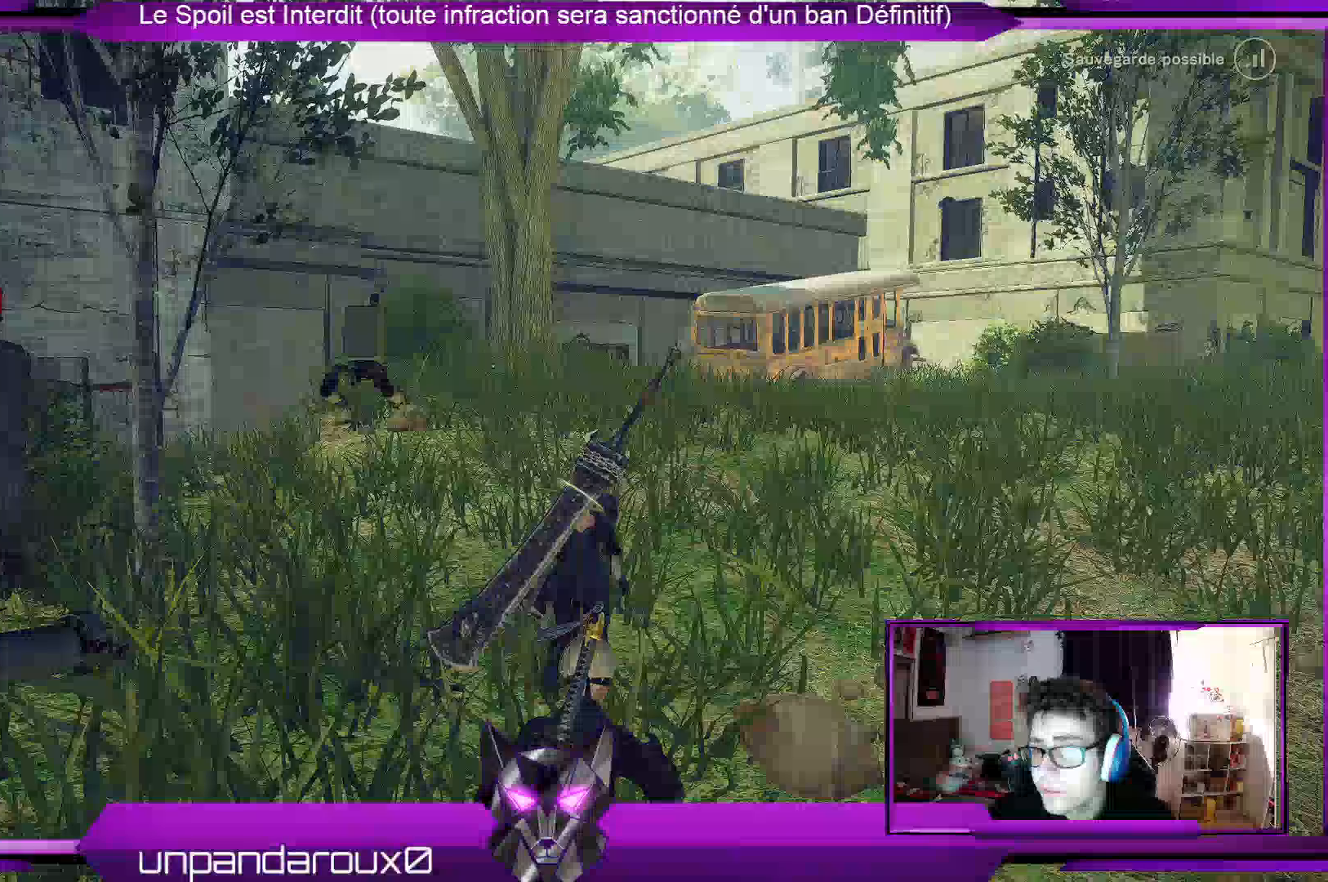
{"buttons": [], "left_stick": "up-right", "right_stick": "center", "events": []}
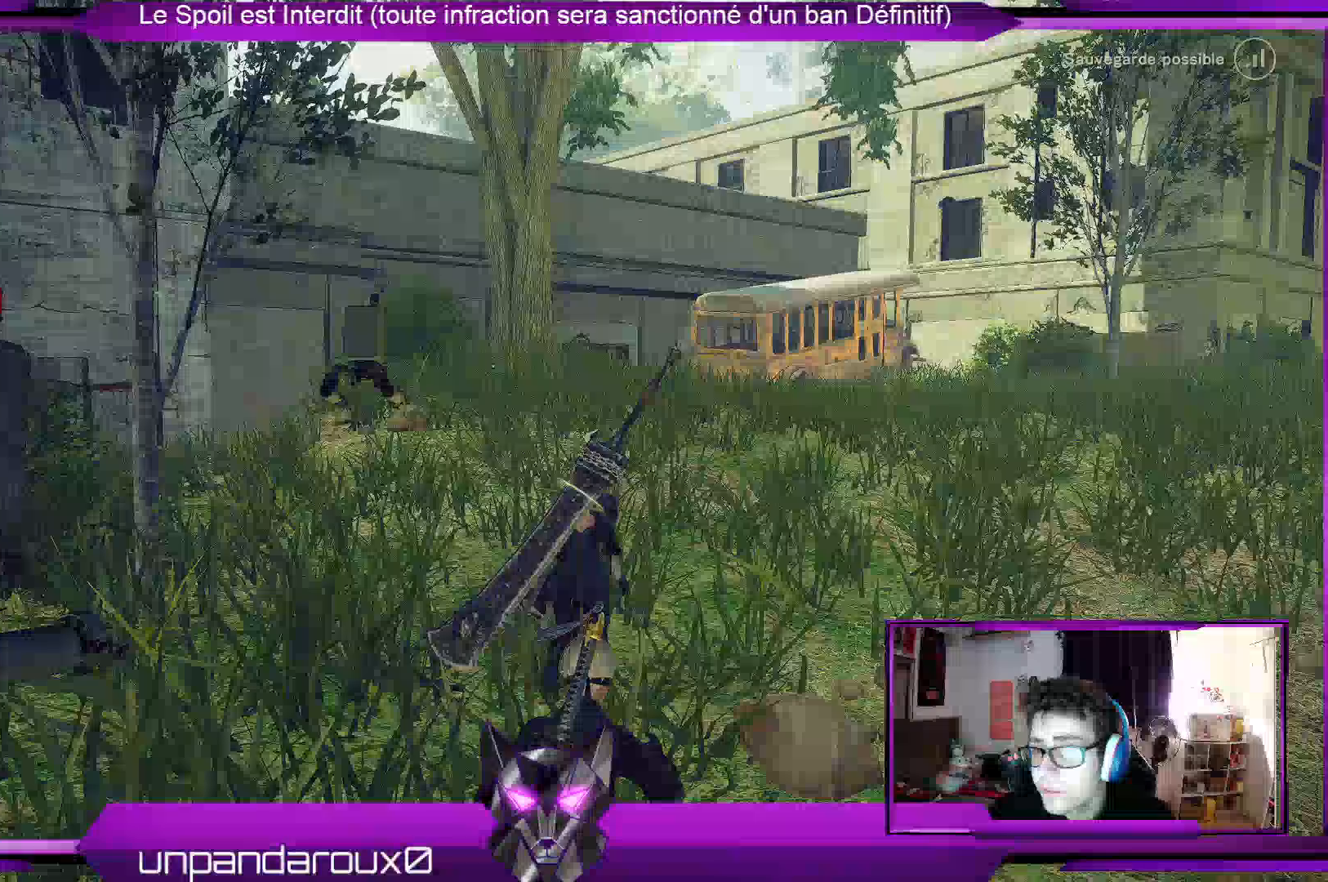
{"buttons": [], "left_stick": "up-right", "right_stick": "center", "events": []}
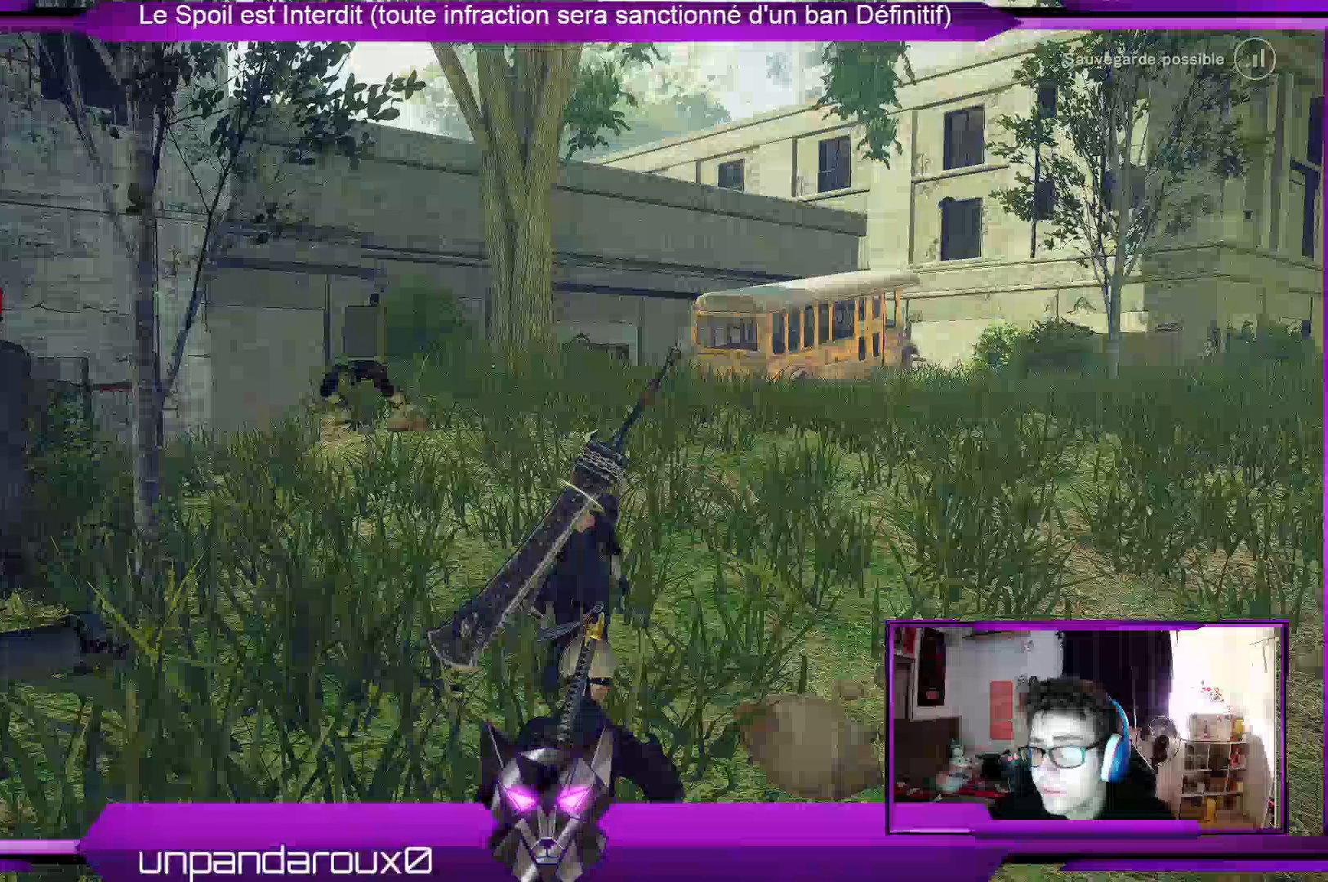
{"buttons": [], "left_stick": "up-right", "right_stick": "center", "events": []}
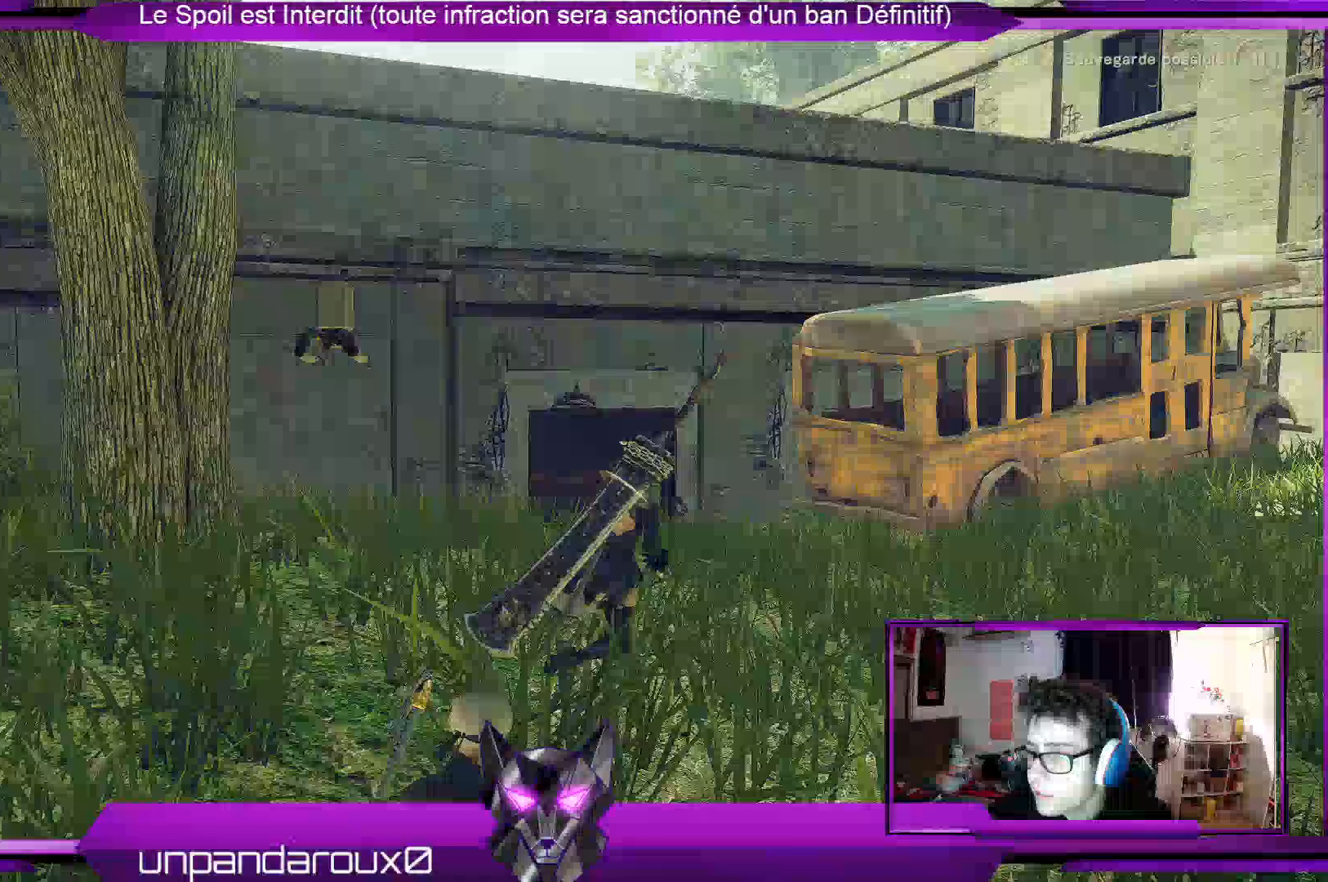
{"buttons": [], "left_stick": "up-right", "right_stick": "center", "events": []}
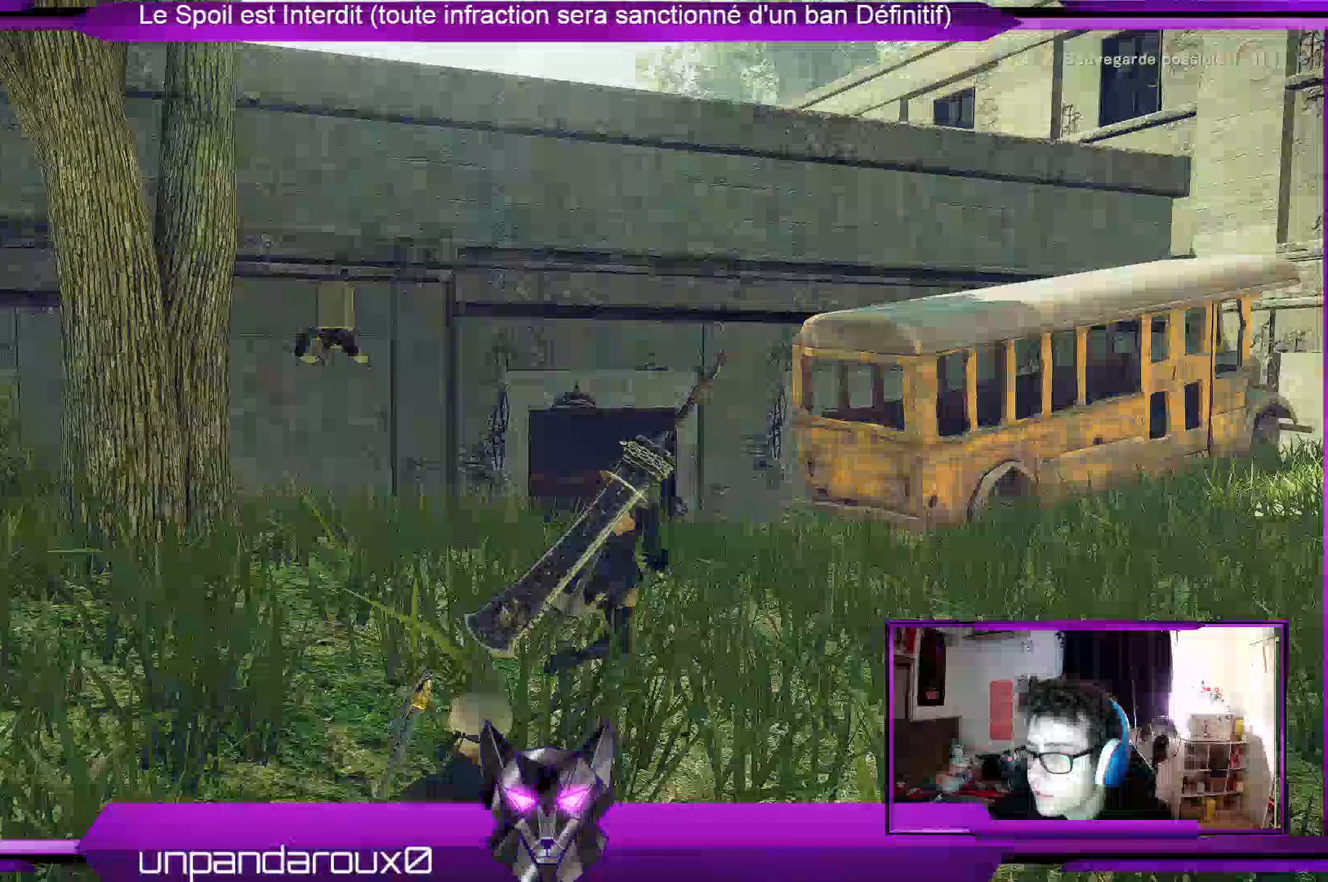
{"buttons": [], "left_stick": "up-right", "right_stick": "center", "events": []}
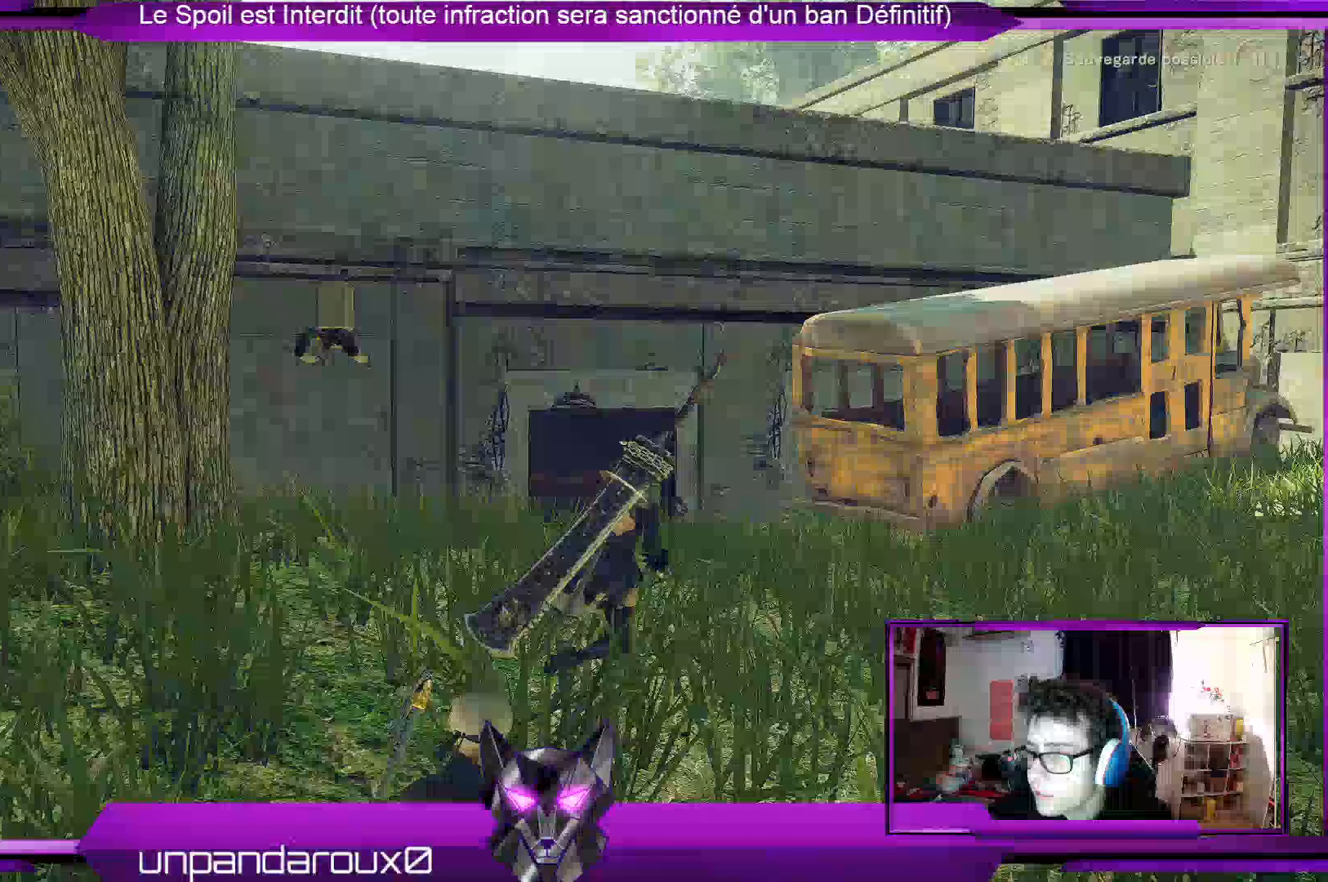
{"buttons": [], "left_stick": "up-right", "right_stick": "center", "events": []}
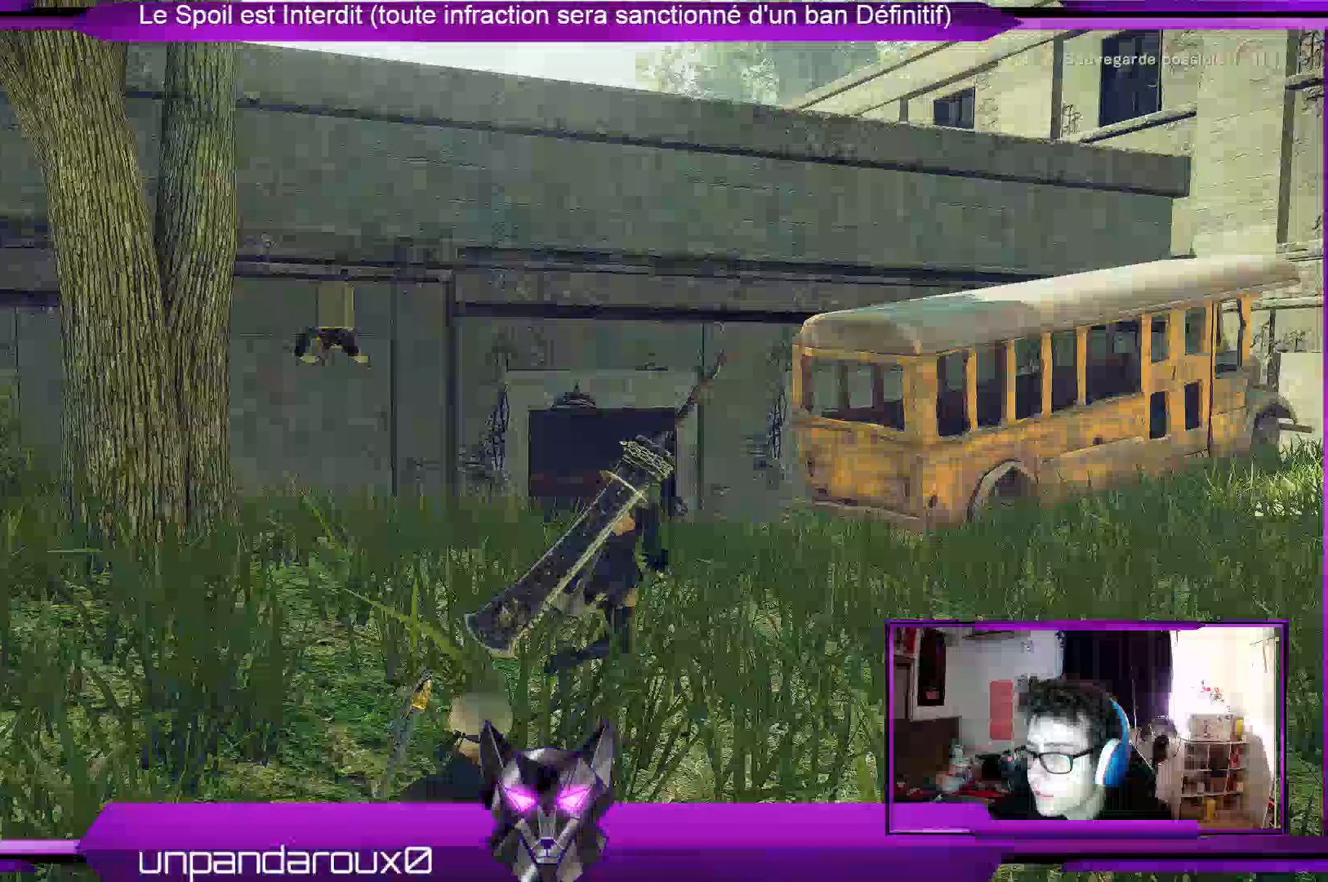
{"buttons": ["A"], "left_stick": "up-right", "right_stick": "center", "events": [[500, "A", "down"]]}
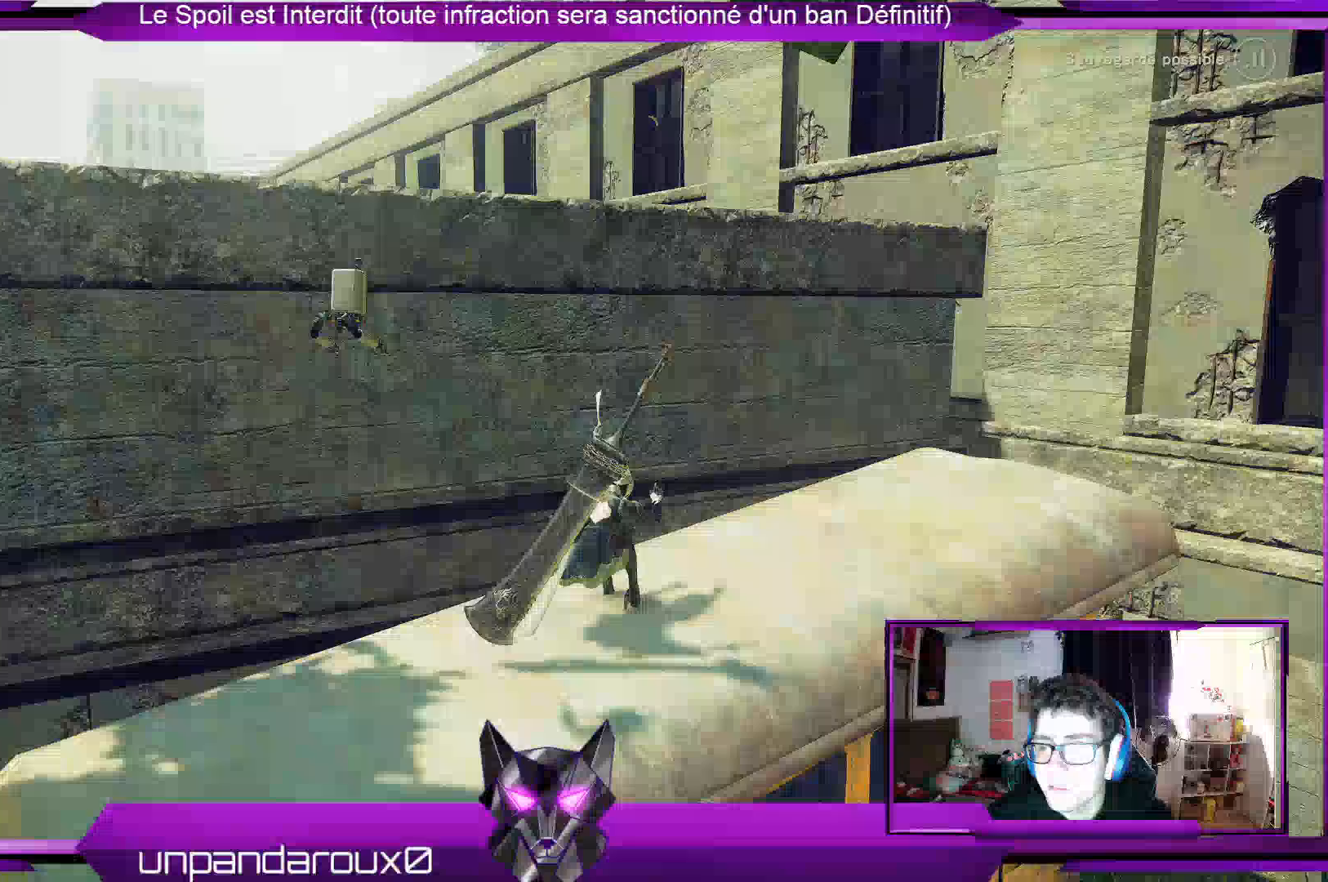
{"buttons": [], "left_stick": "up", "right_stick": "center", "events": [[67, "A", "up"], [233, "left_stick", "up"], [267, "A", "down"], [467, "A", "up"]]}
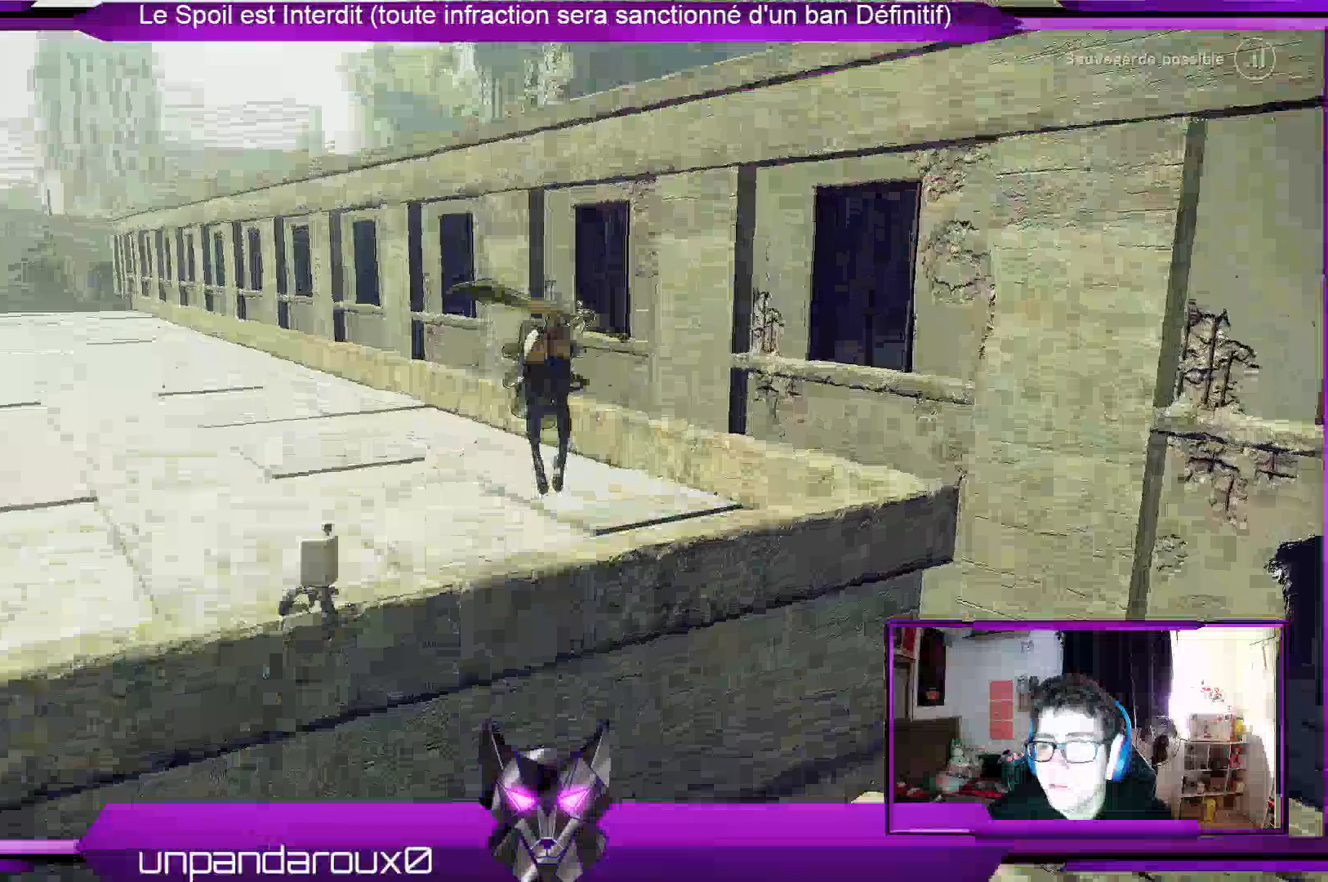
{"buttons": [], "left_stick": "up", "right_stick": "left", "events": [[100, "right_stick", "left"]]}
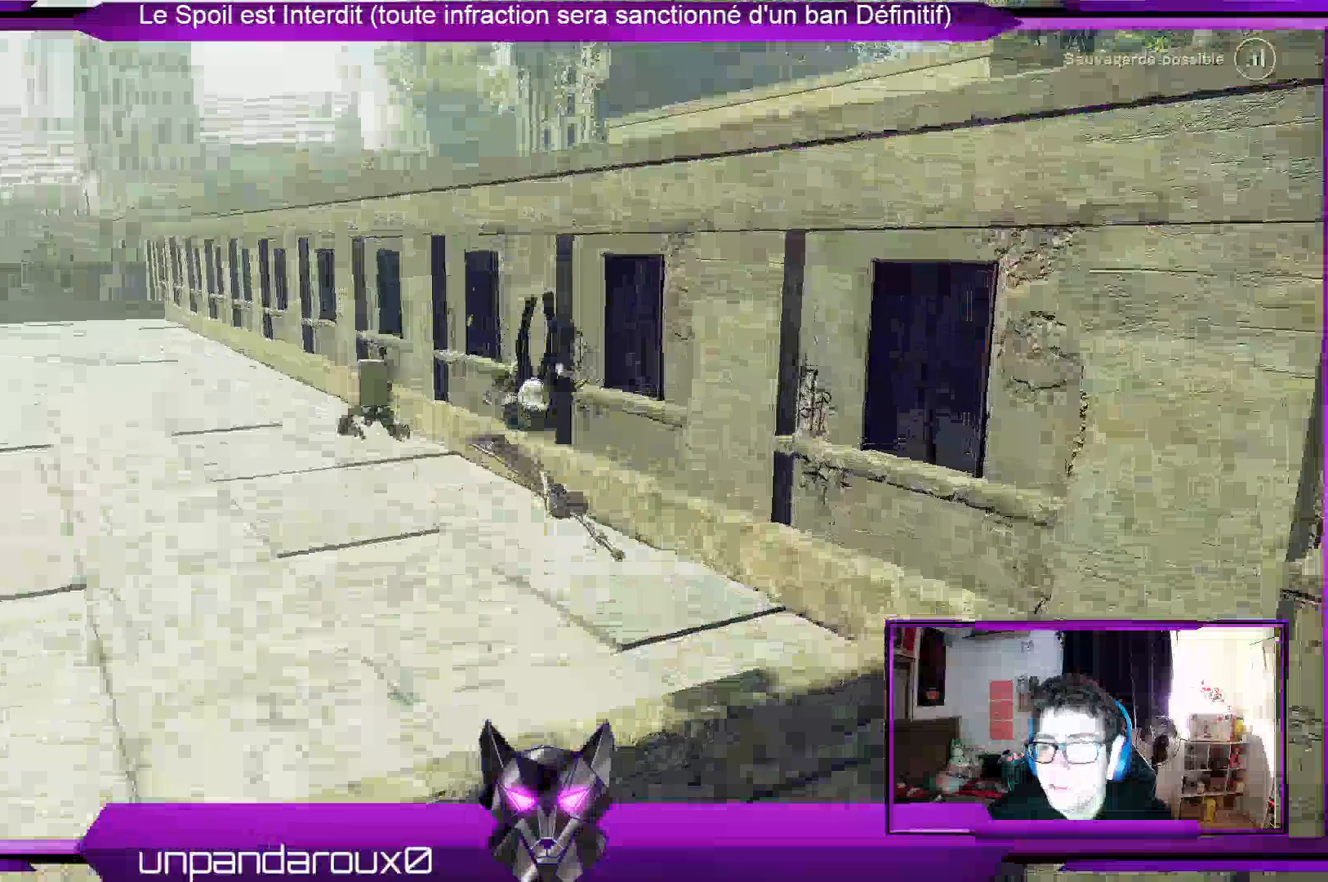
{"buttons": [], "left_stick": "up", "right_stick": "left", "events": []}
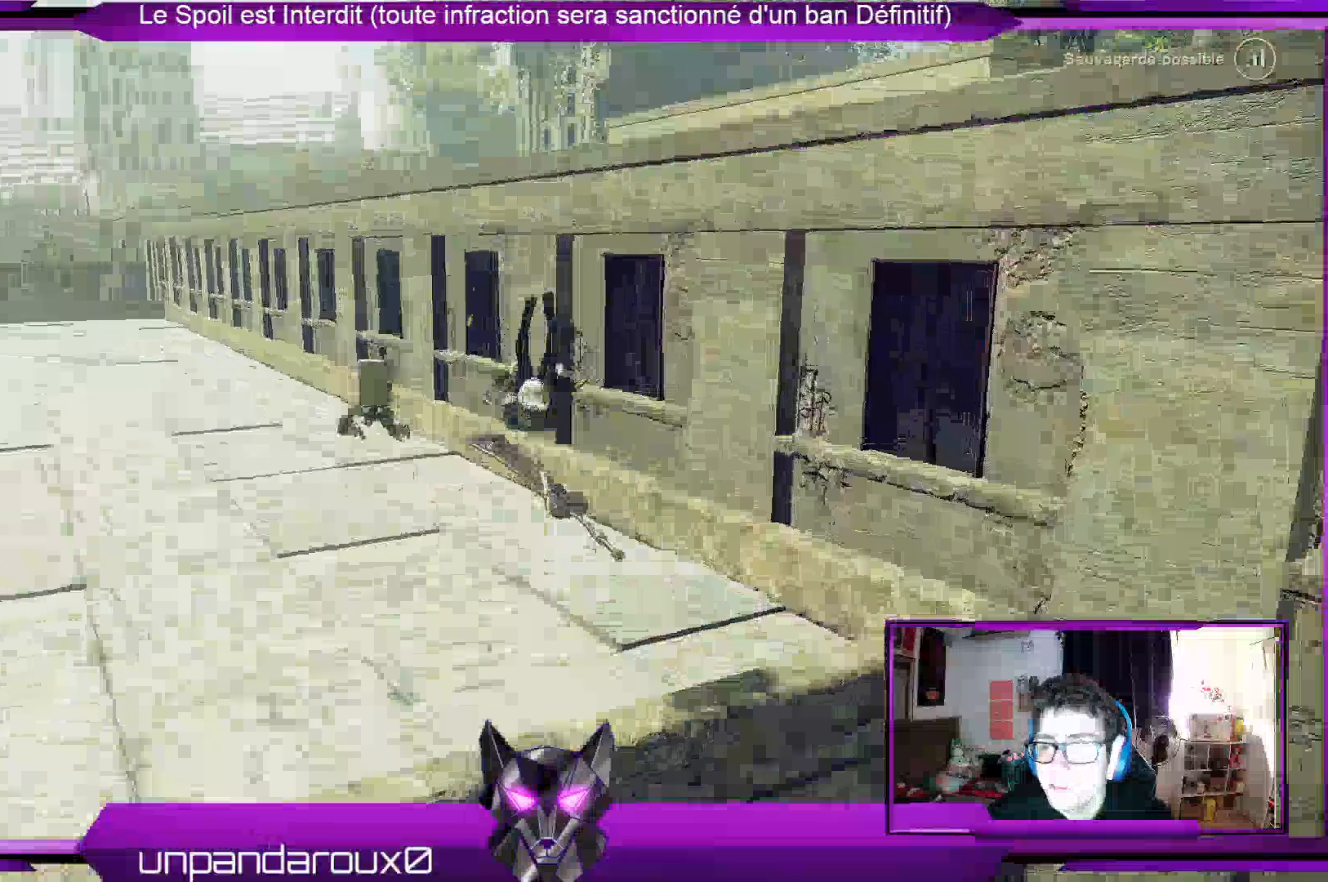
{"buttons": [], "left_stick": "up", "right_stick": "center", "events": [[500, "right_stick", "center"]]}
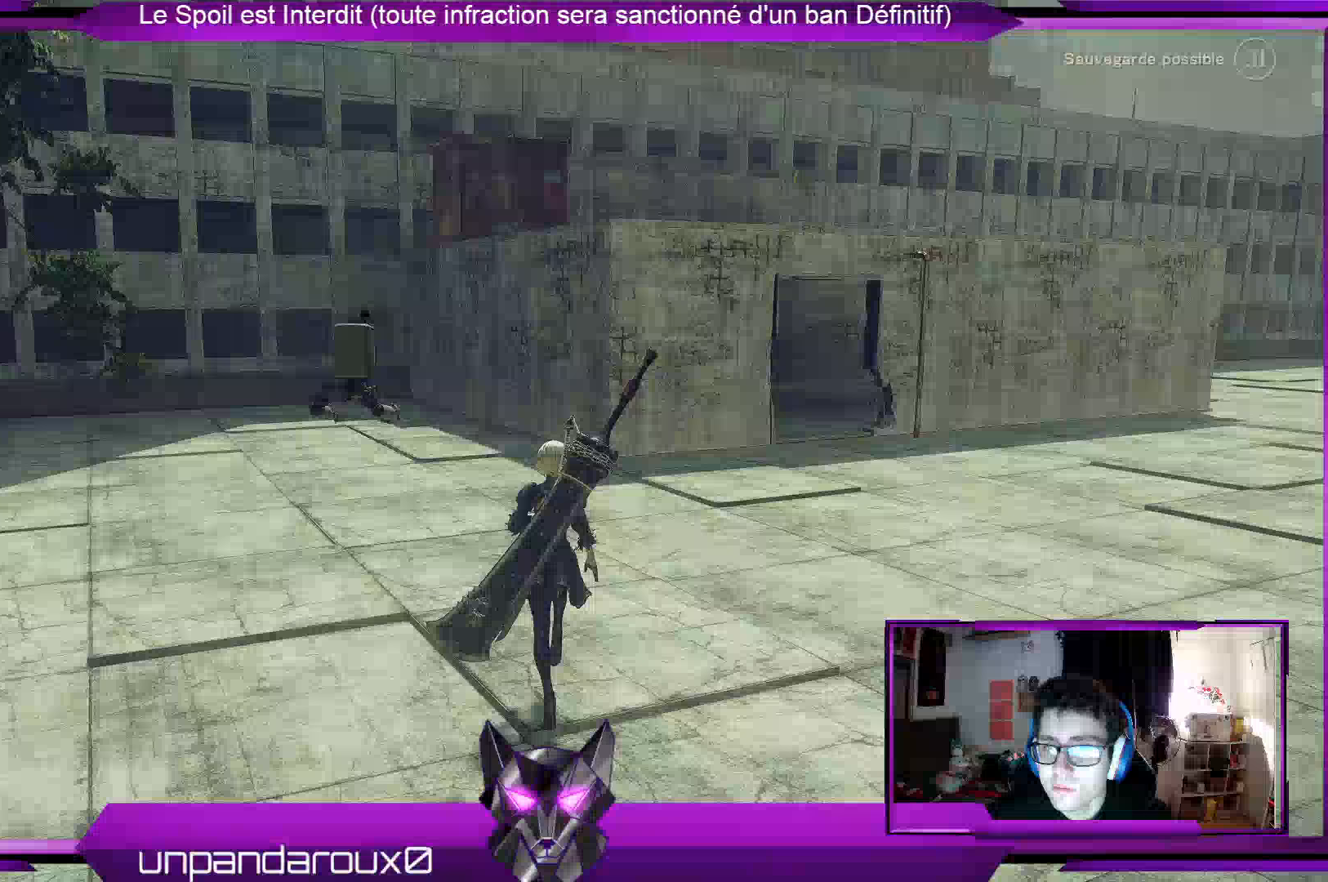
{"buttons": ["A"], "left_stick": "up", "right_stick": "center", "events": [[433, "A", "down"]]}
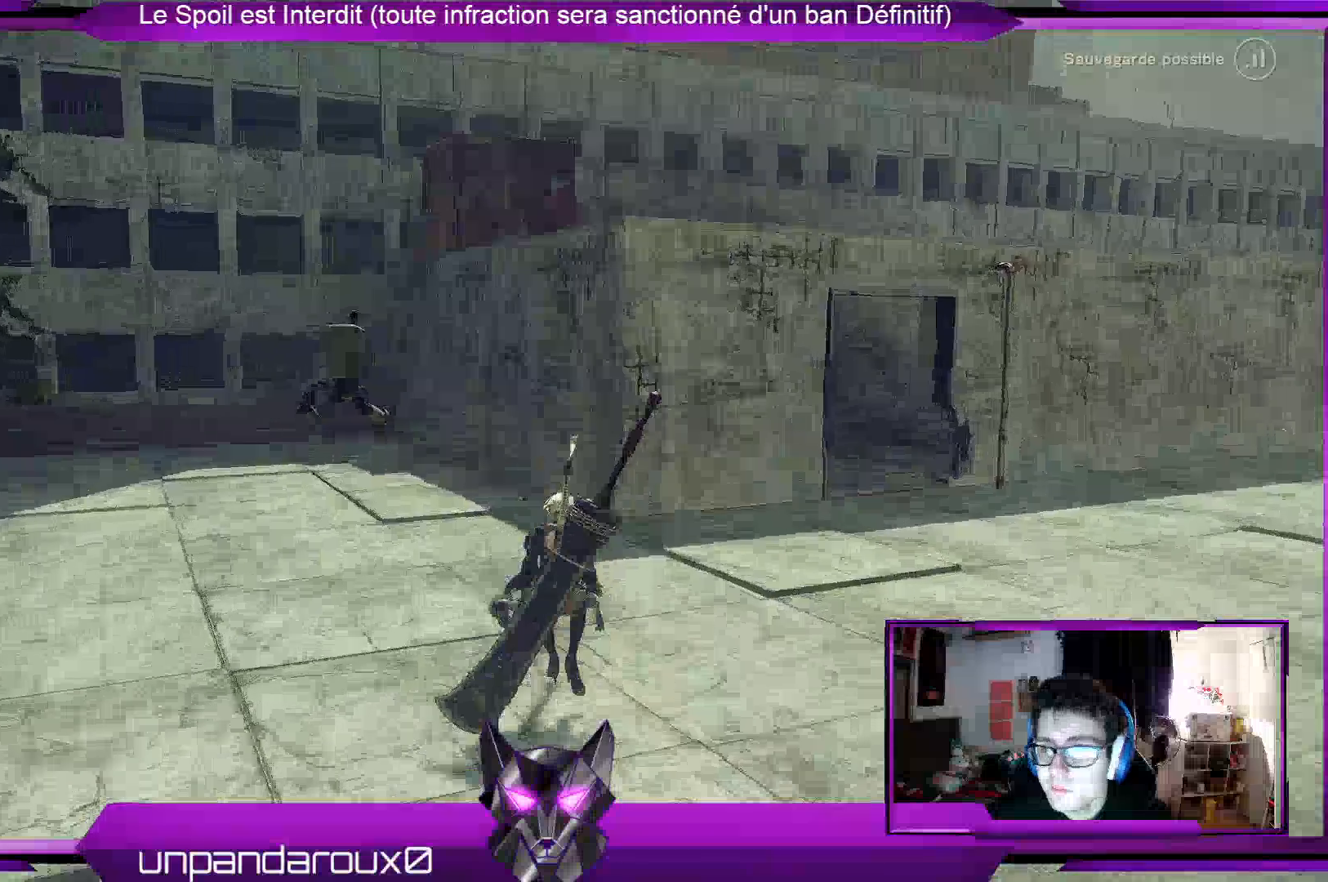
{"buttons": ["A"], "left_stick": "up", "right_stick": "center", "events": [[67, "A", "up"], [400, "A", "down"]]}
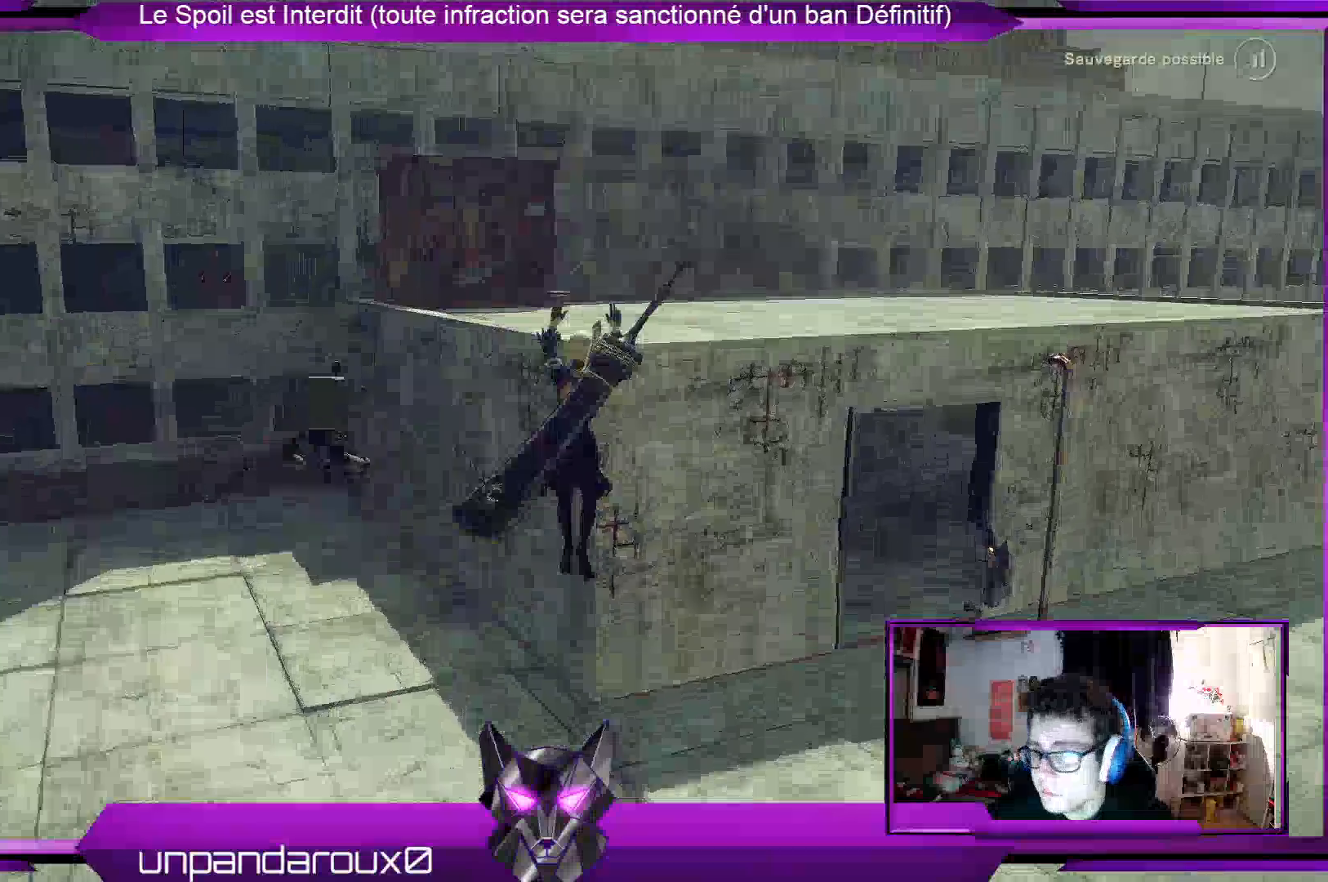
{"buttons": ["A"], "left_stick": "up", "right_stick": "center", "events": []}
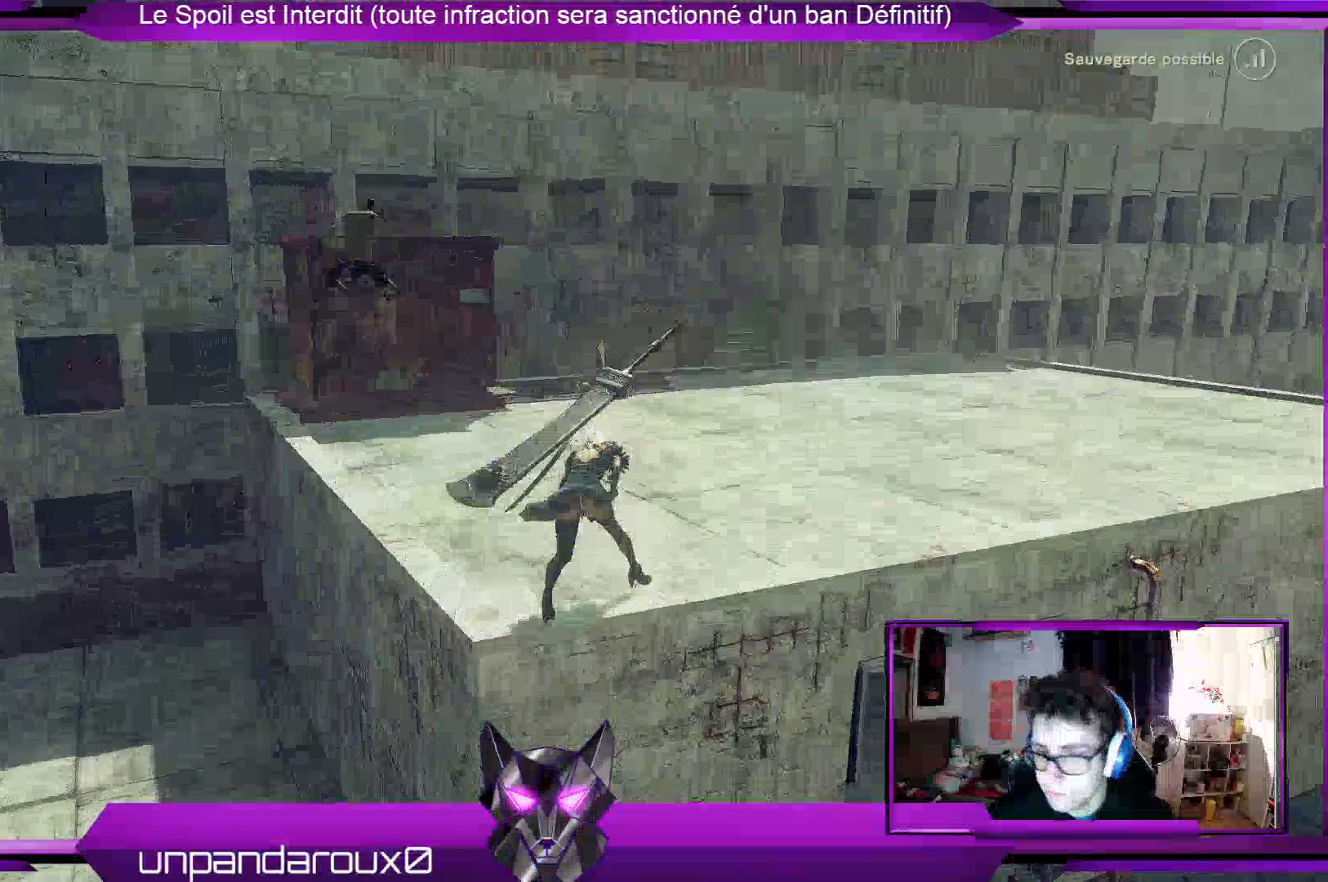
{"buttons": [], "left_stick": "up", "right_stick": "left", "events": [[100, "A", "up"], [500, "right_stick", "left"]]}
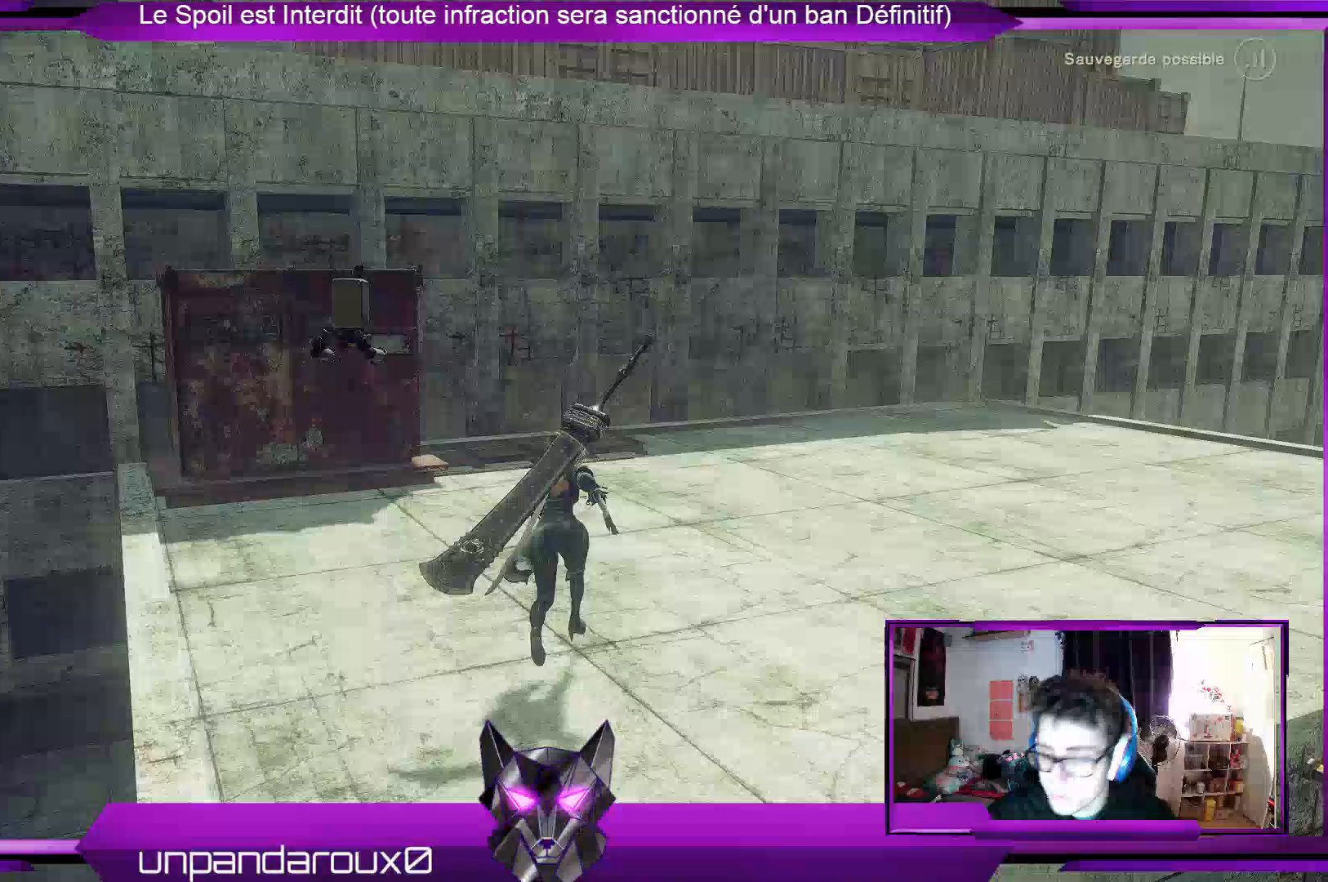
{"buttons": [], "left_stick": "up", "right_stick": "left", "events": []}
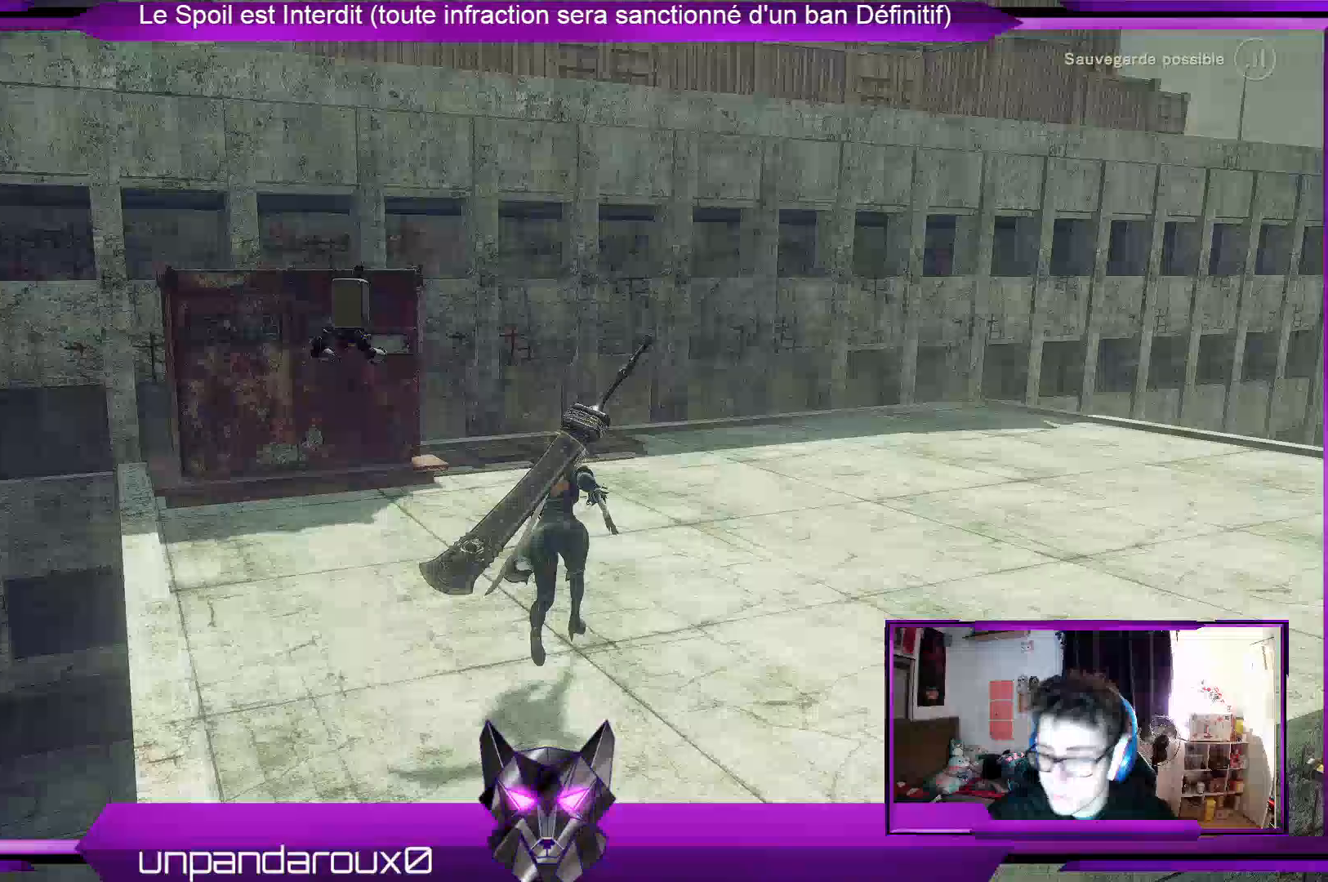
{"buttons": [], "left_stick": "up", "right_stick": "left", "events": []}
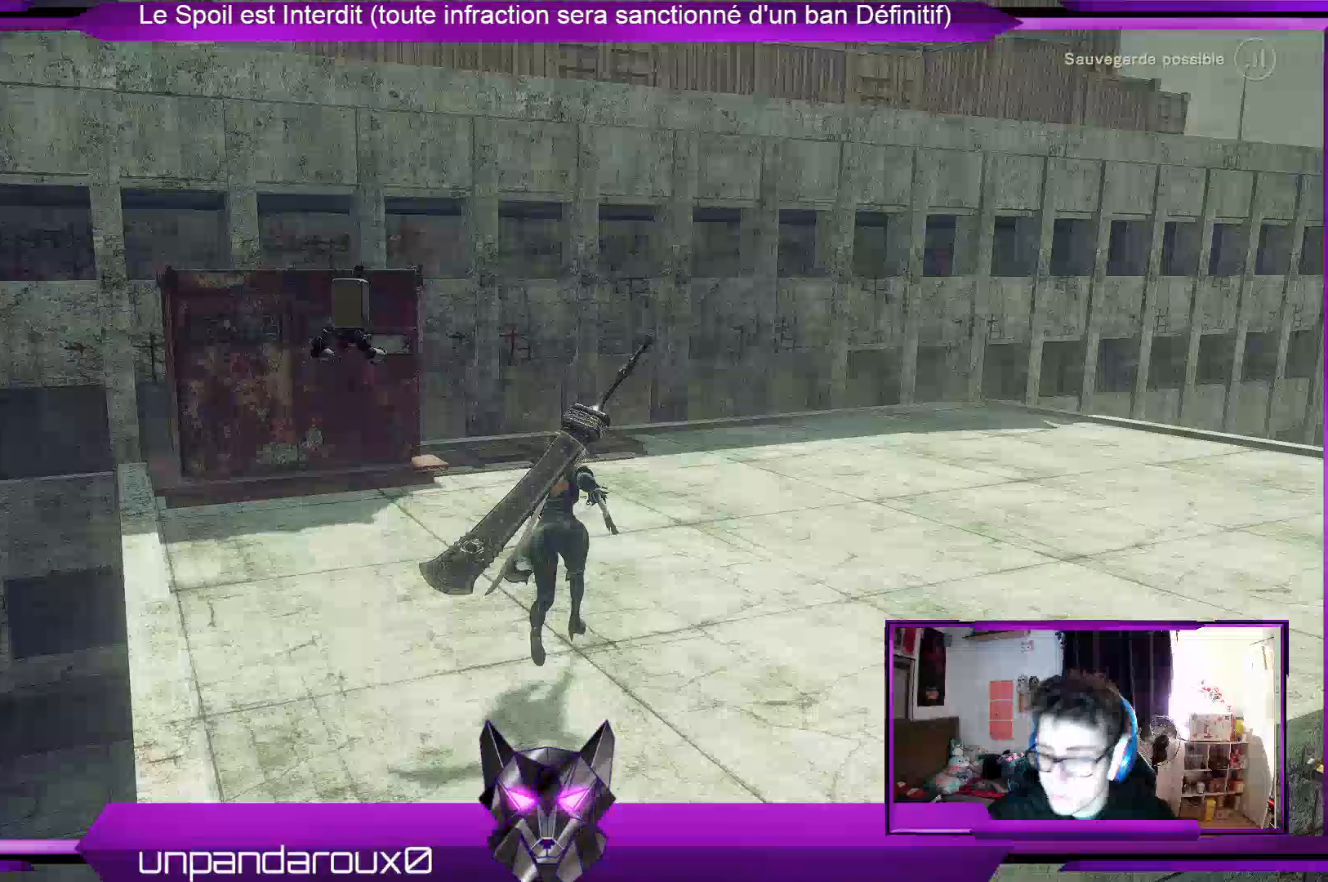
{"buttons": [], "left_stick": "up", "right_stick": "left", "events": []}
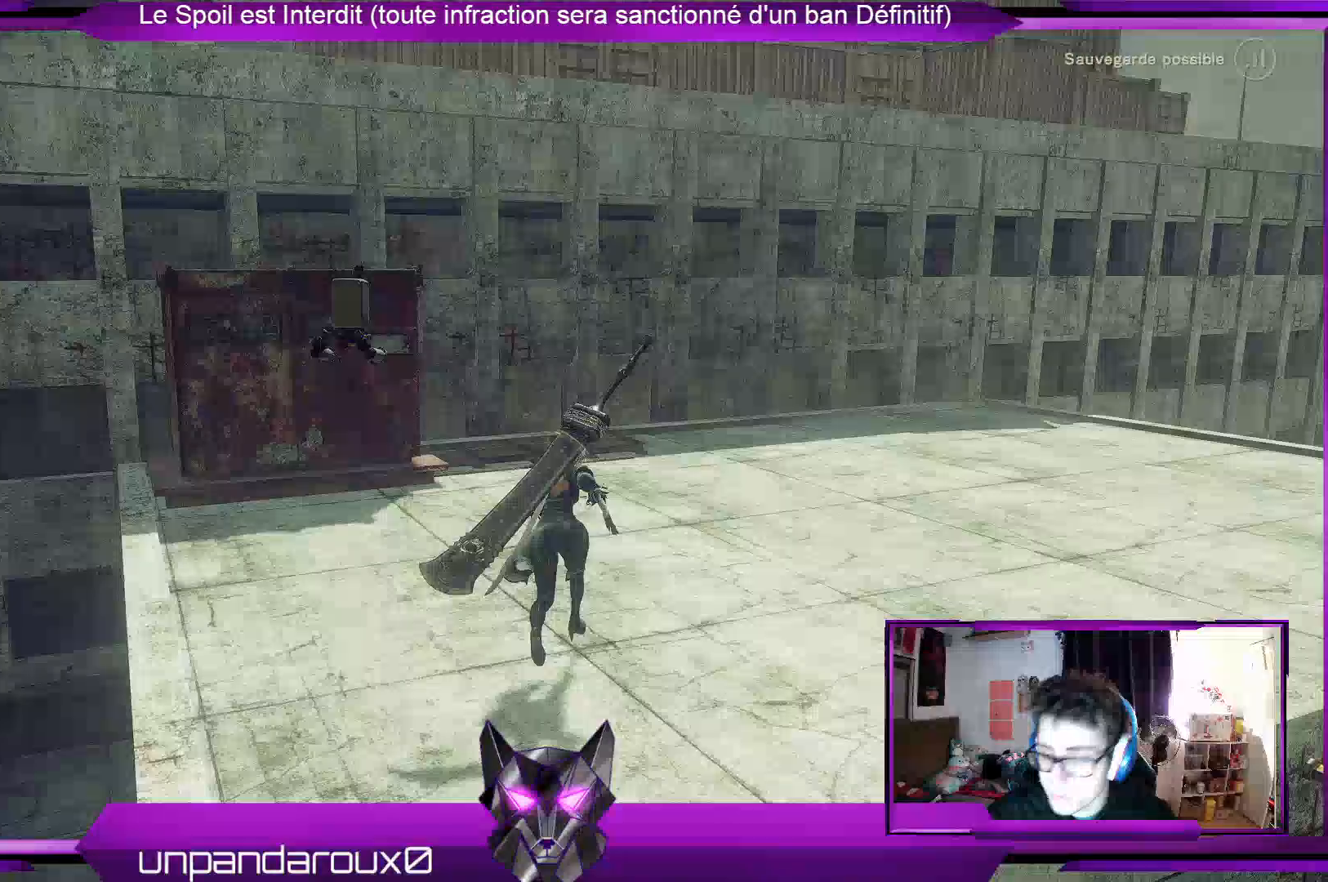
{"buttons": [], "left_stick": "up", "right_stick": "center", "events": [[500, "right_stick", "center"]]}
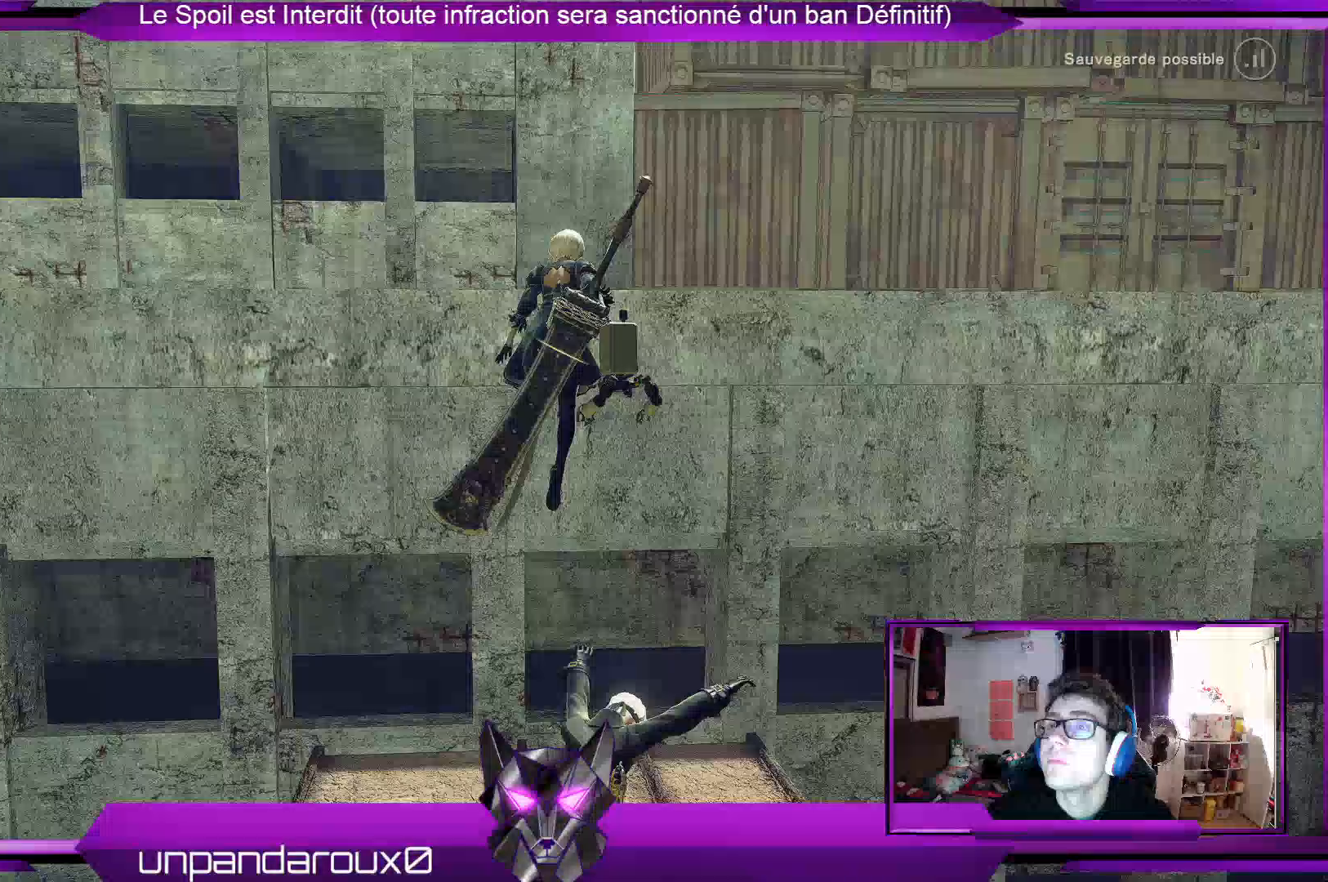
{"buttons": [], "left_stick": "up", "right_stick": "center", "events": []}
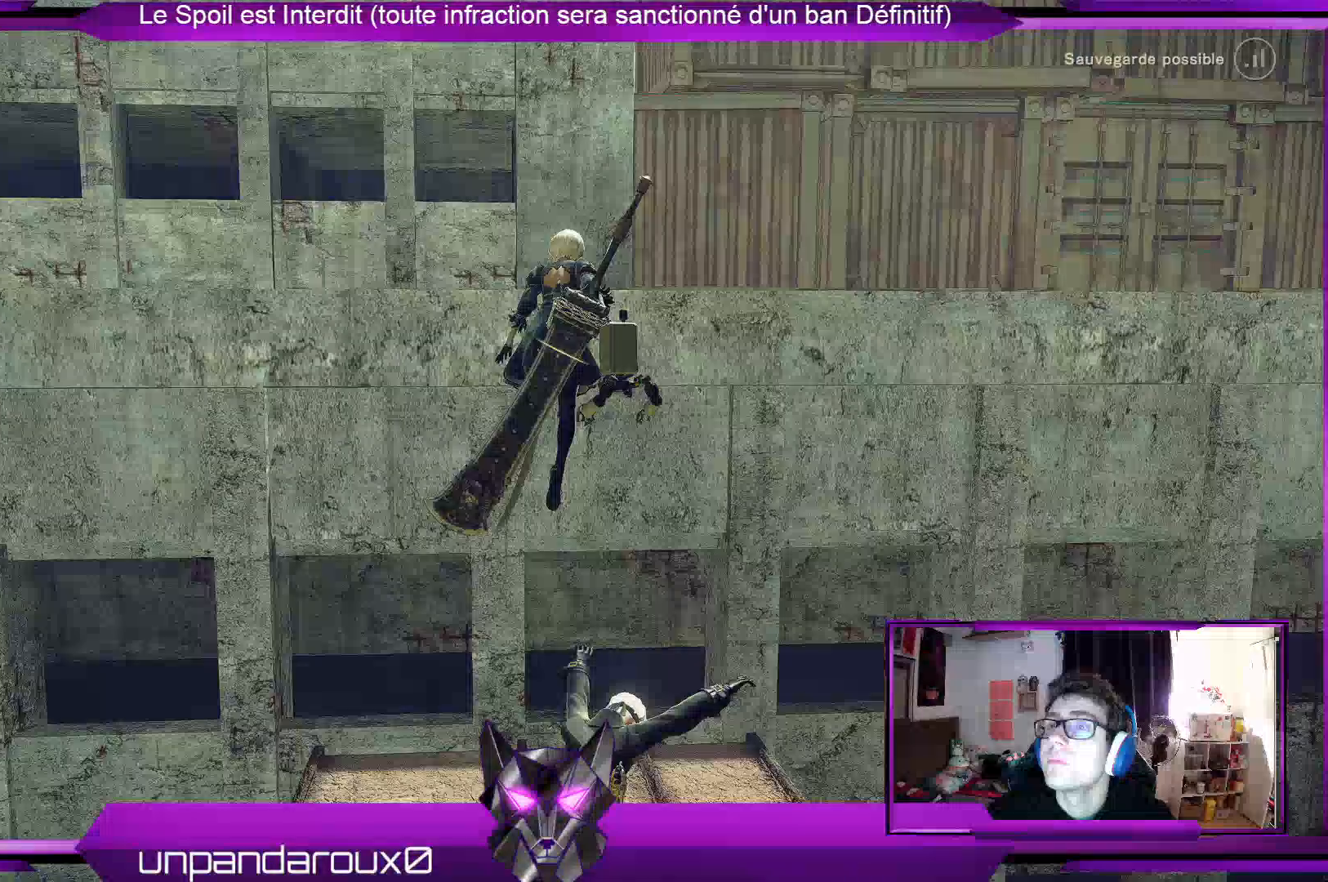
{"buttons": [], "left_stick": "up", "right_stick": "center", "events": []}
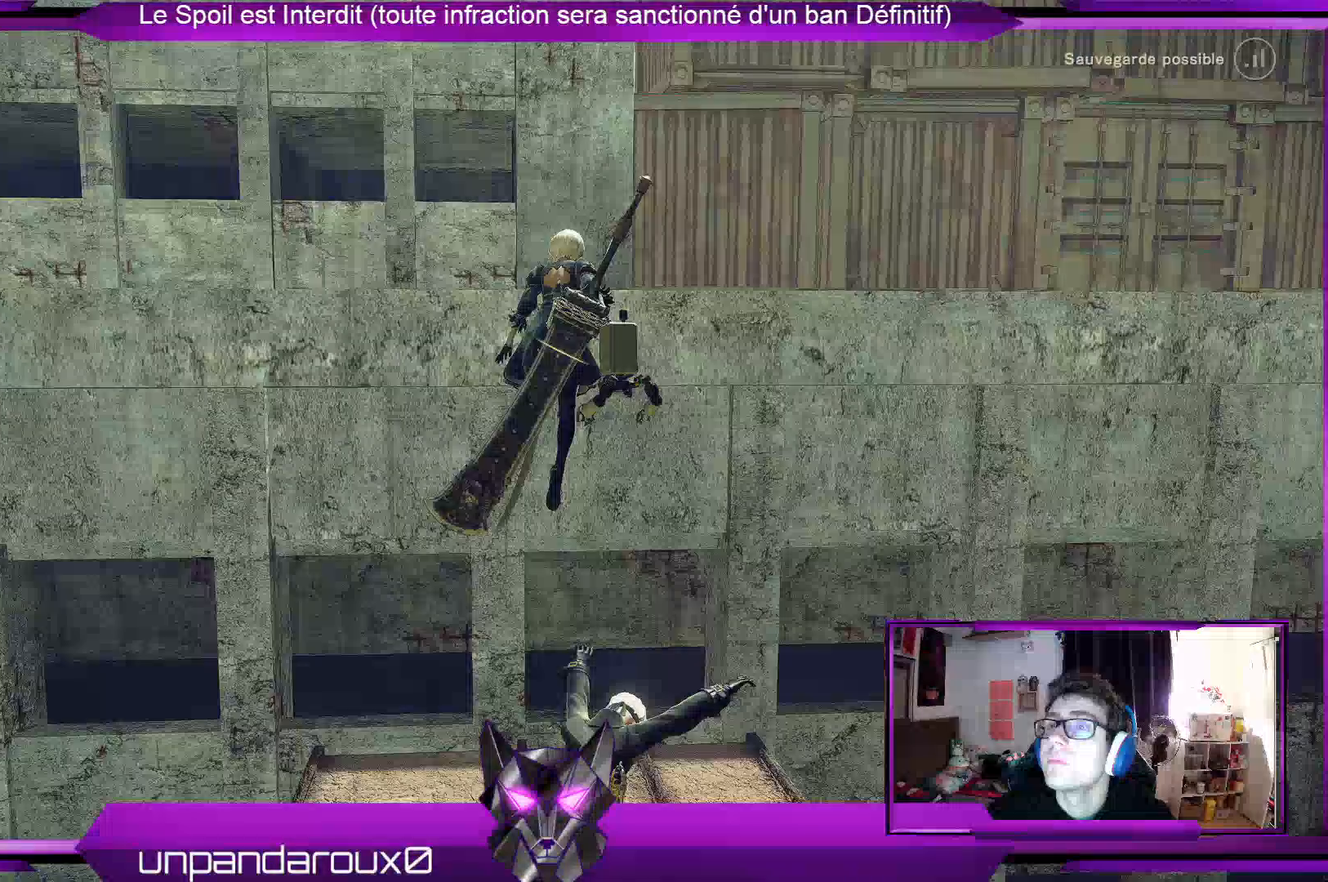
{"buttons": [], "left_stick": "up", "right_stick": "center", "events": []}
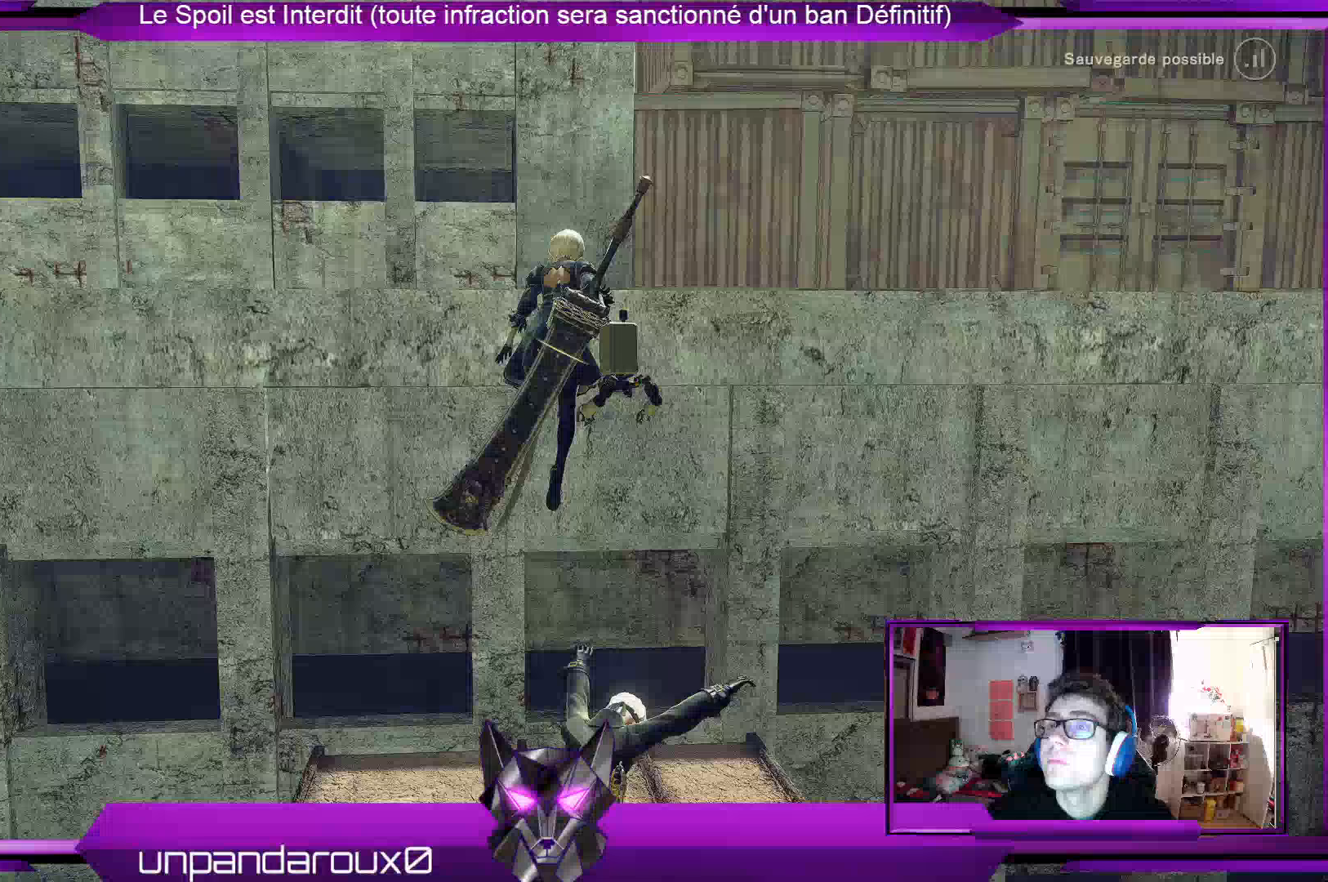
{"buttons": [], "left_stick": "center", "right_stick": "center", "events": [[500, "left_stick", "center"]]}